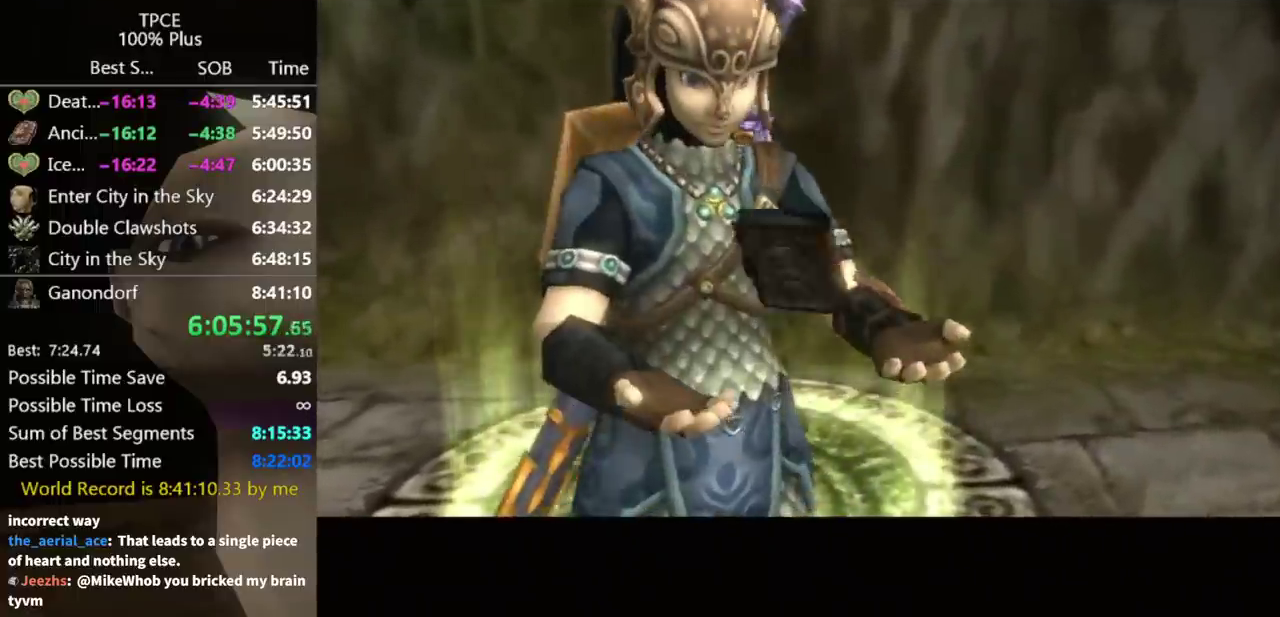
Gameplay with a controller (Nintendo layout); each line is a JSON object with the inputs held at the frame after it. Not read: L3 R3.
{"buttons": ["A"], "left_stick": "center", "right_stick": "center"}
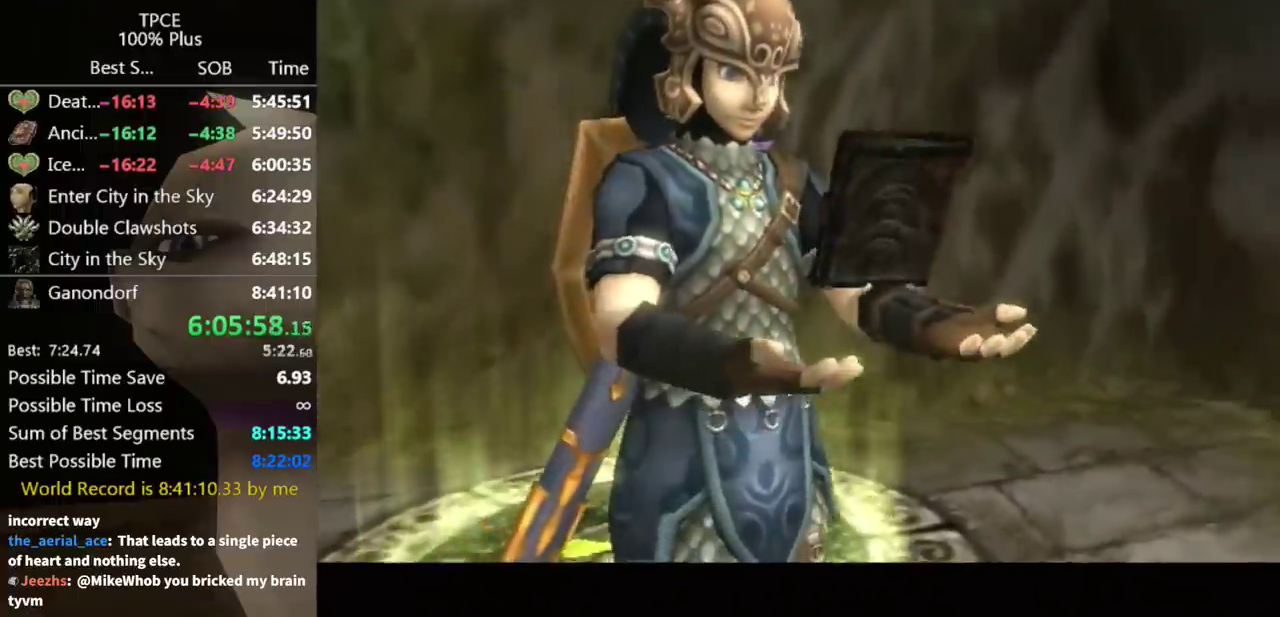
{"buttons": [], "left_stick": "center", "right_stick": "center"}
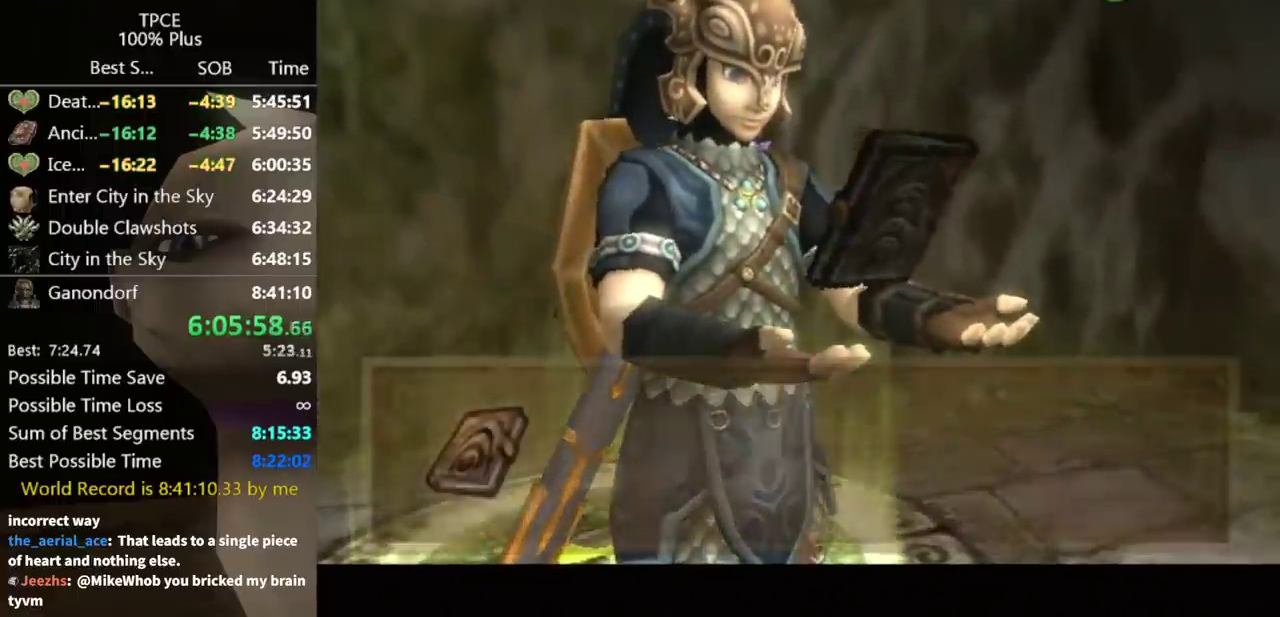
{"buttons": ["A"], "left_stick": "center", "right_stick": "center"}
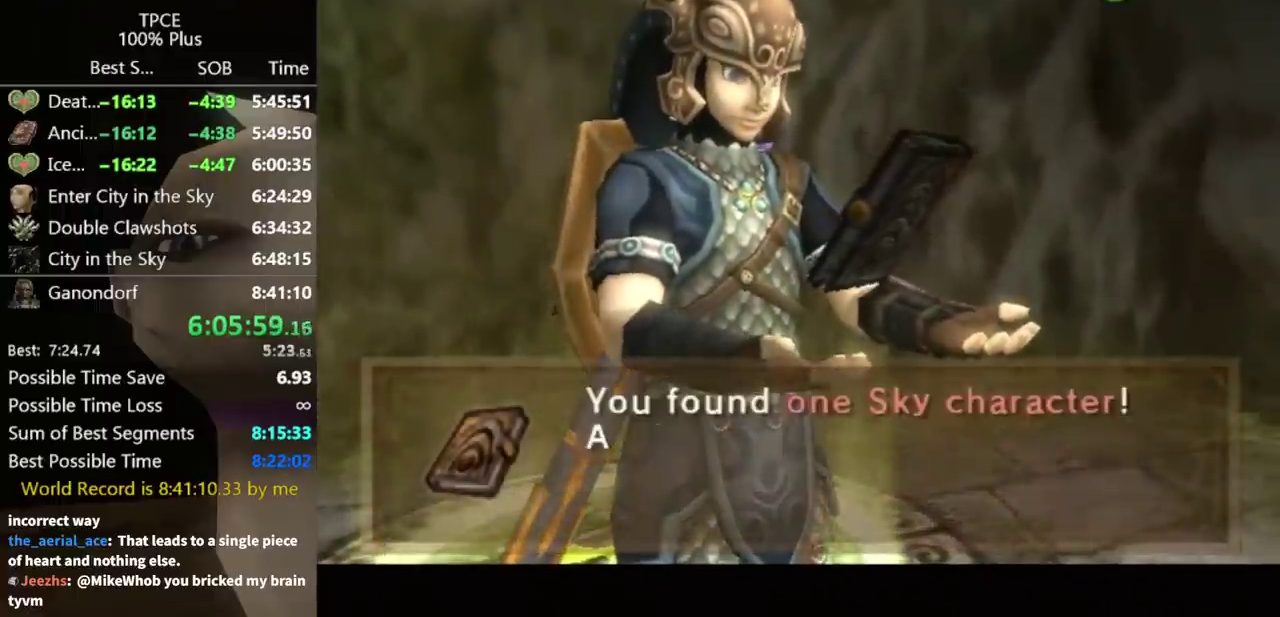
{"buttons": [], "left_stick": "center", "right_stick": "center"}
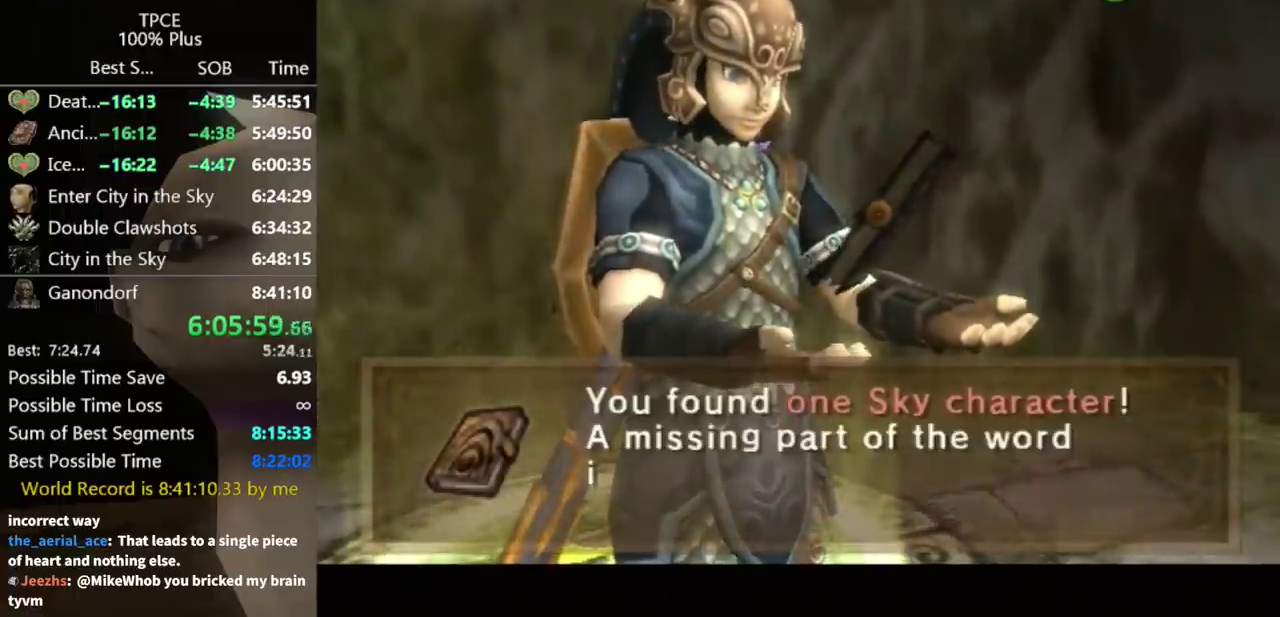
{"buttons": ["A"], "left_stick": "center", "right_stick": "center"}
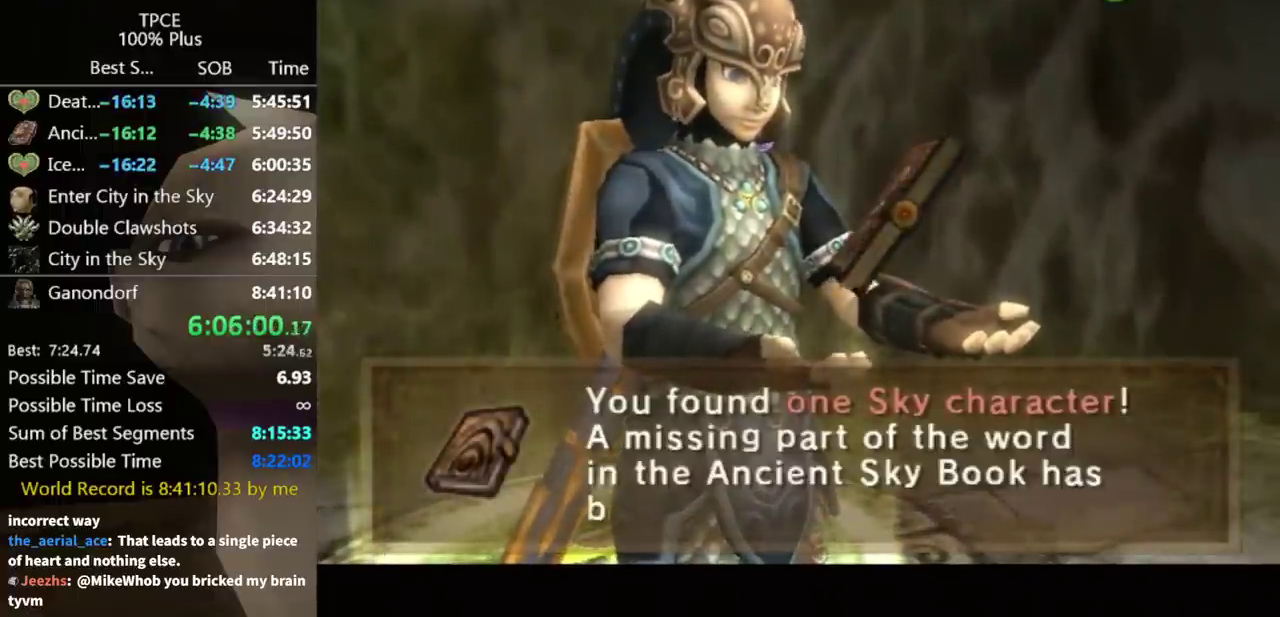
{"buttons": ["A"], "left_stick": "center", "right_stick": "center"}
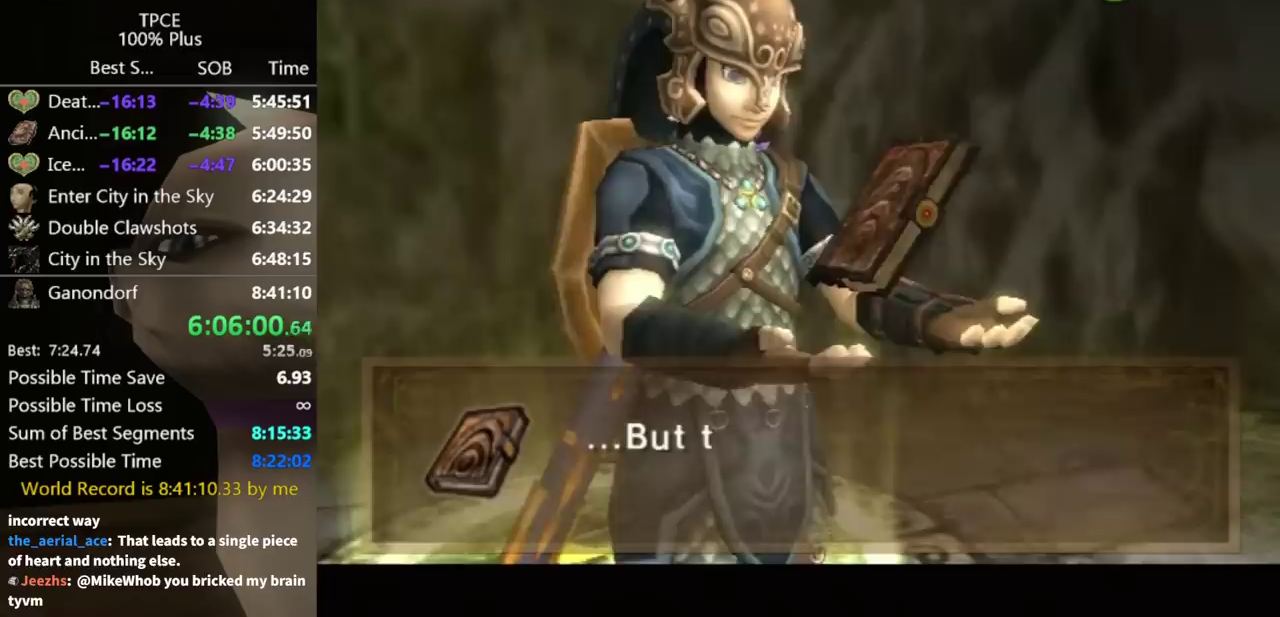
{"buttons": [], "left_stick": "center", "right_stick": "center"}
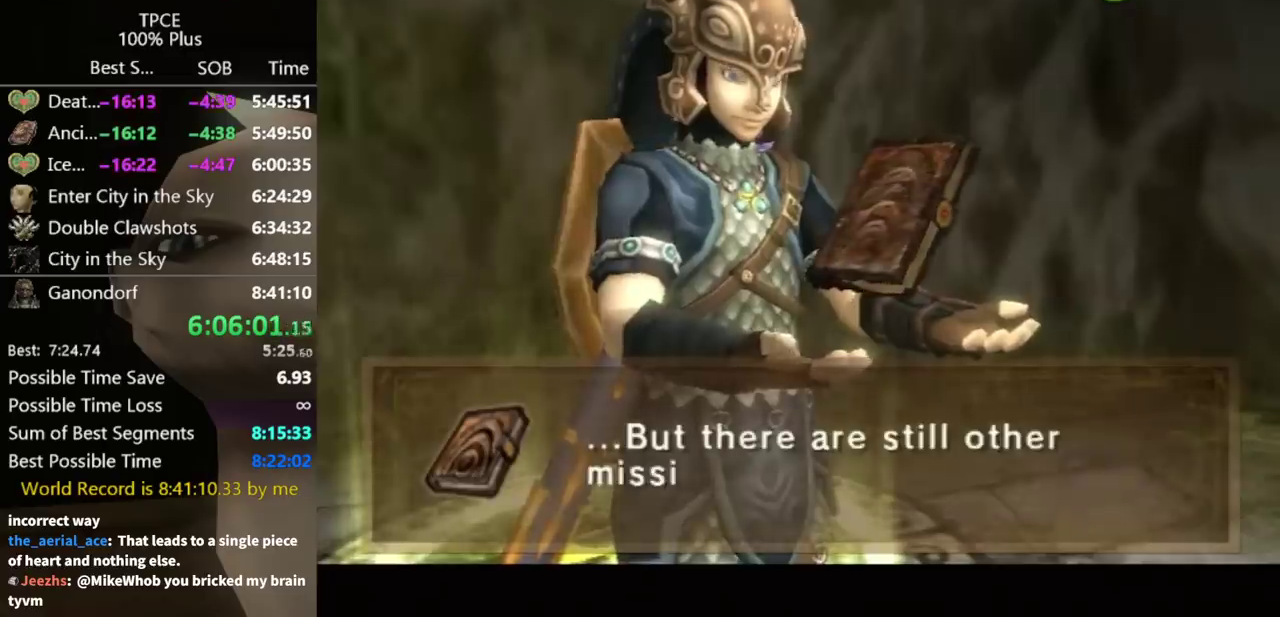
{"buttons": [], "left_stick": "left", "right_stick": "center"}
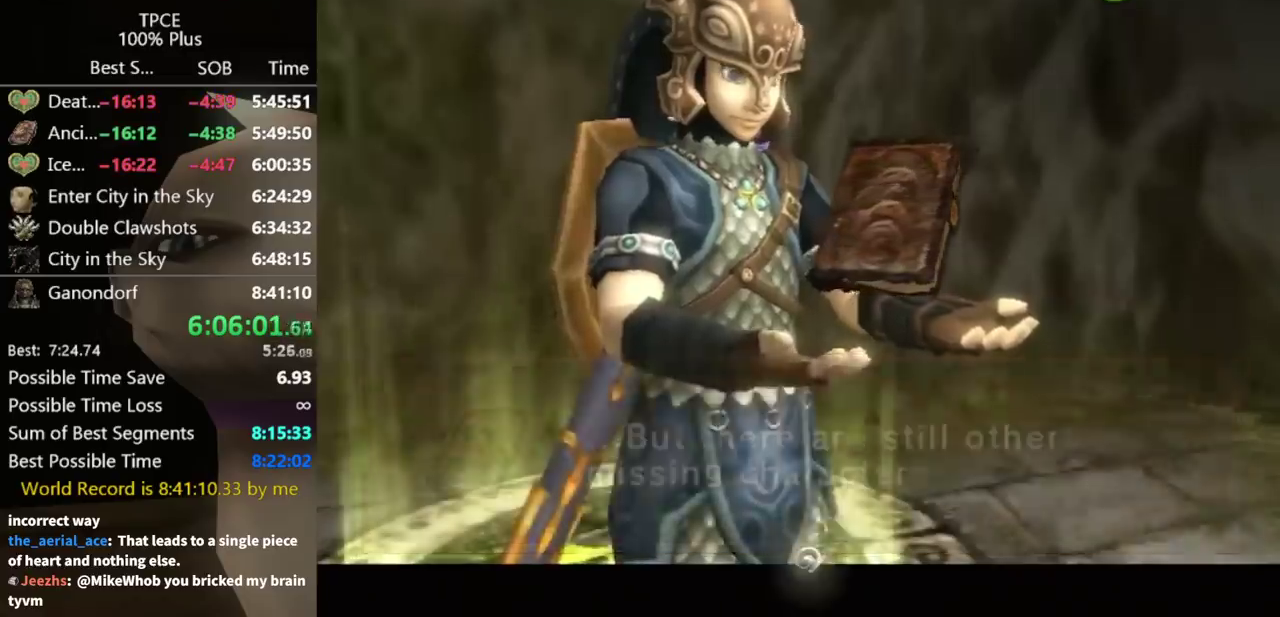
{"buttons": [], "left_stick": "left", "right_stick": "right"}
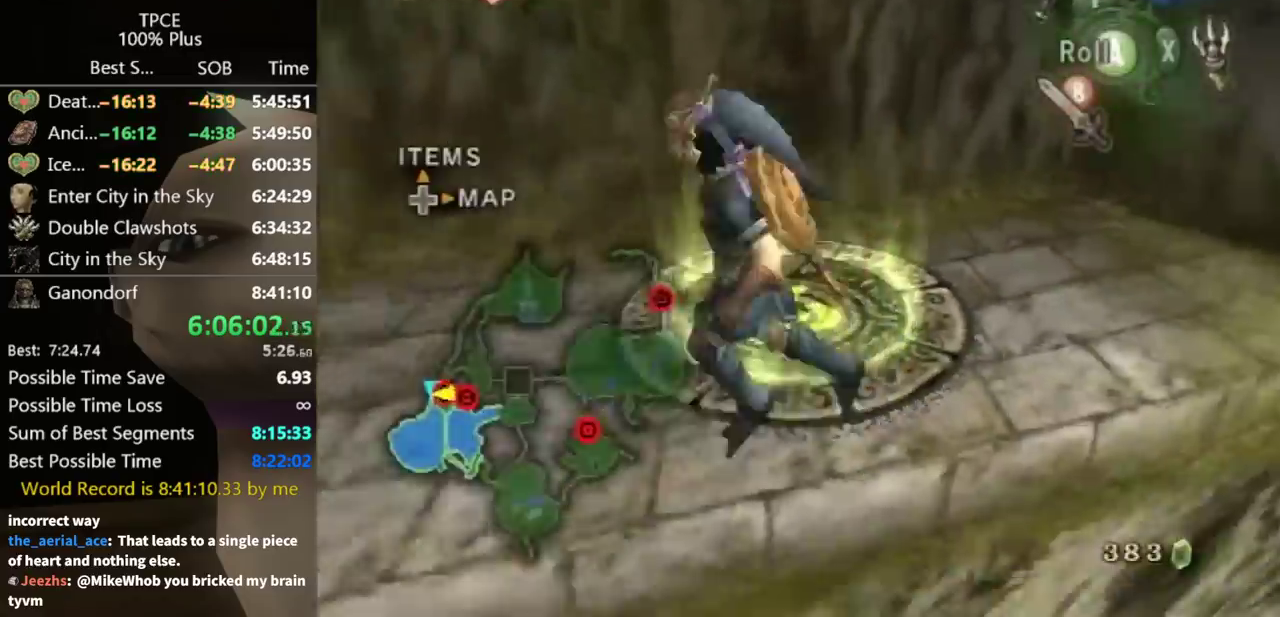
{"buttons": [], "left_stick": "up-left", "right_stick": "right"}
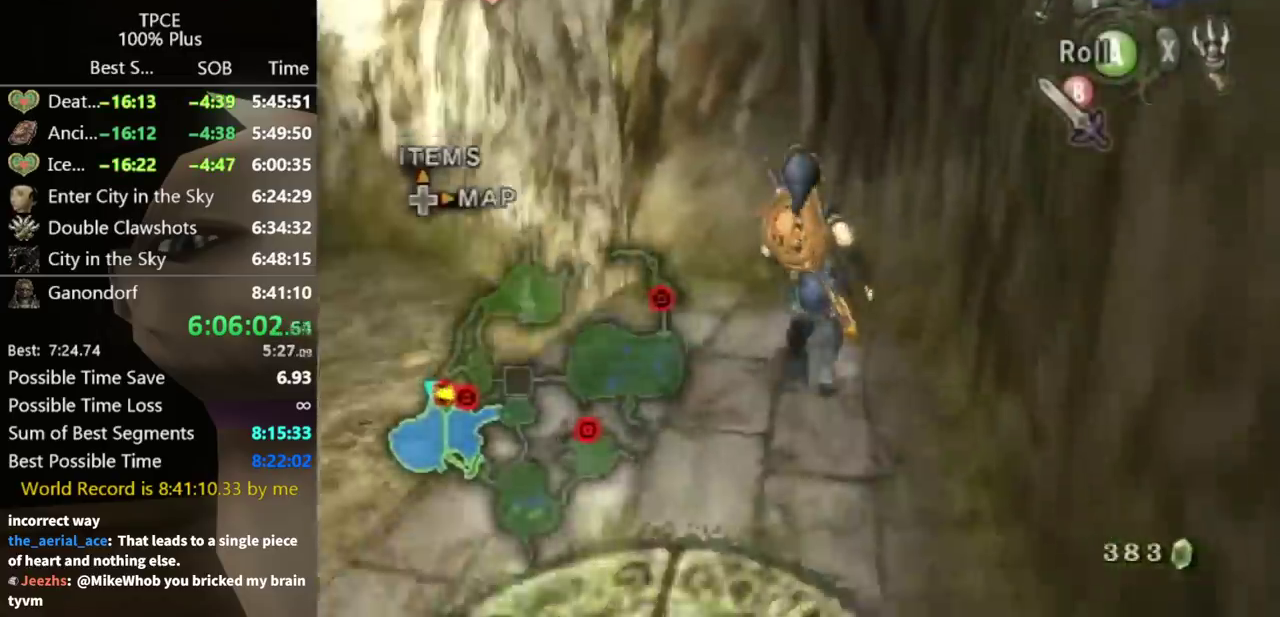
{"buttons": [], "left_stick": "up-left", "right_stick": "center"}
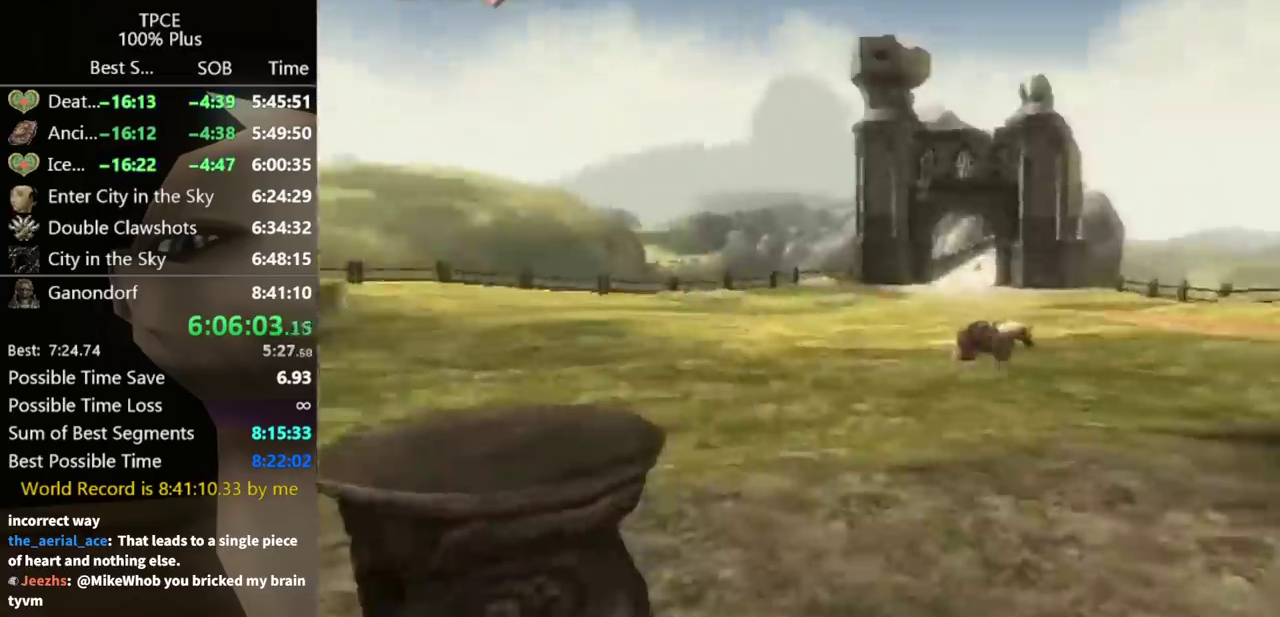
{"buttons": ["Y"], "left_stick": "center", "right_stick": "center"}
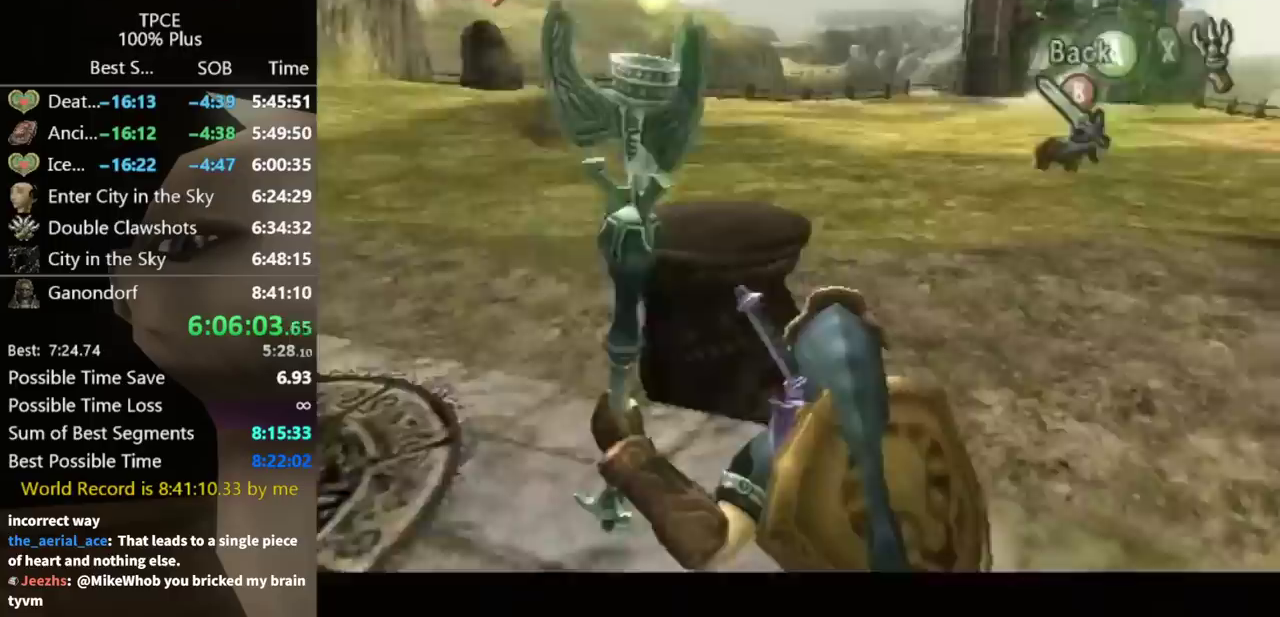
{"buttons": [], "left_stick": "up-left", "right_stick": "center"}
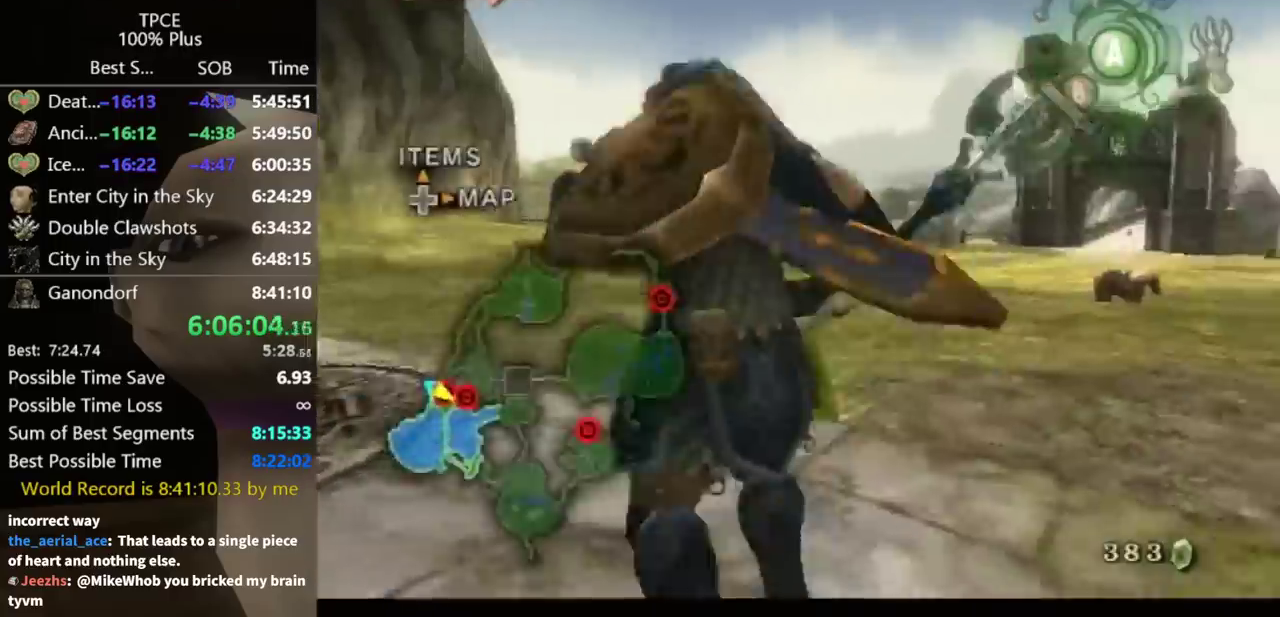
{"buttons": [], "left_stick": "up-left", "right_stick": "center"}
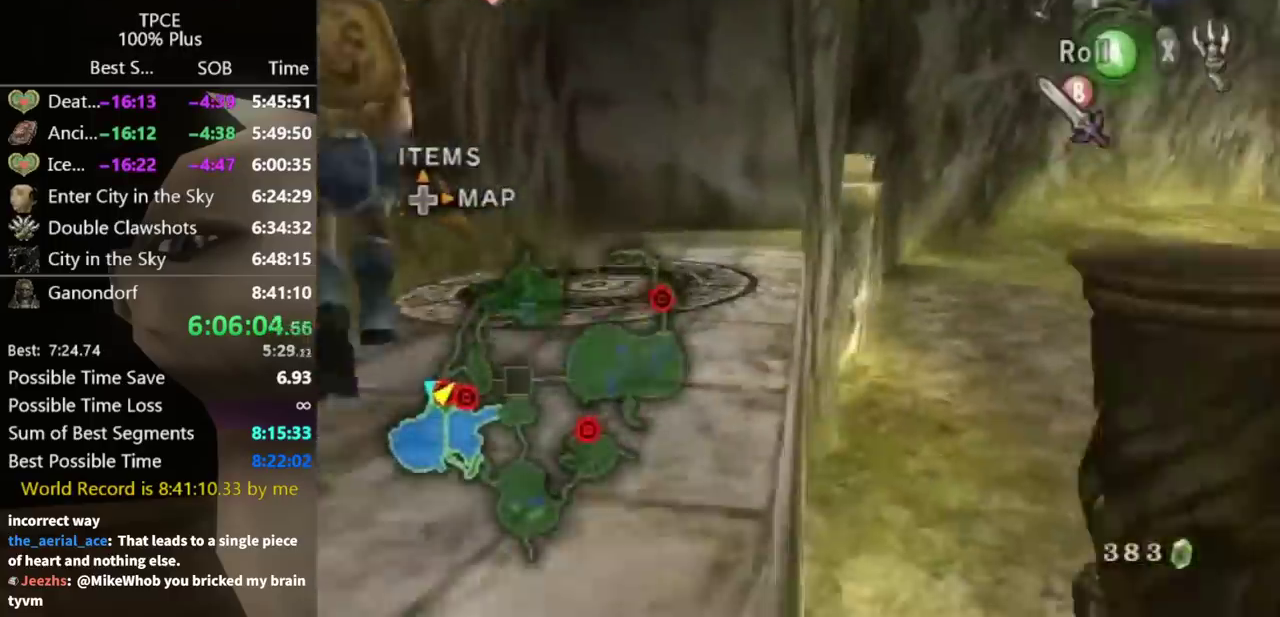
{"buttons": [], "left_stick": "up", "right_stick": "center"}
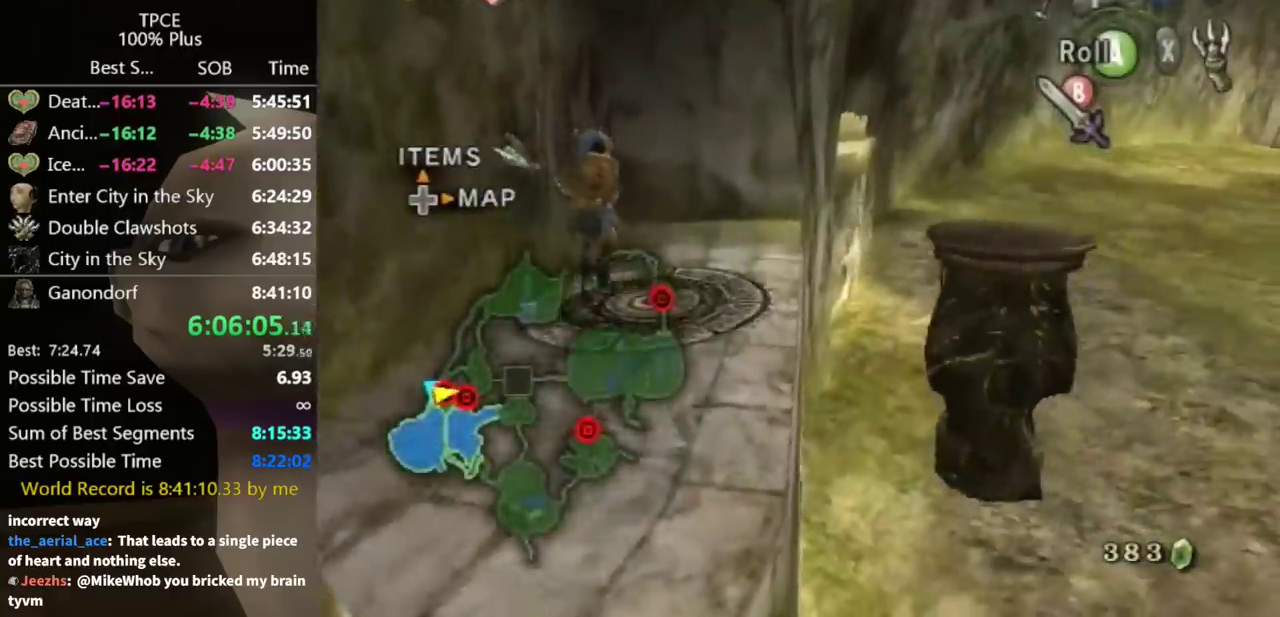
{"buttons": [], "left_stick": "up-left", "right_stick": "center"}
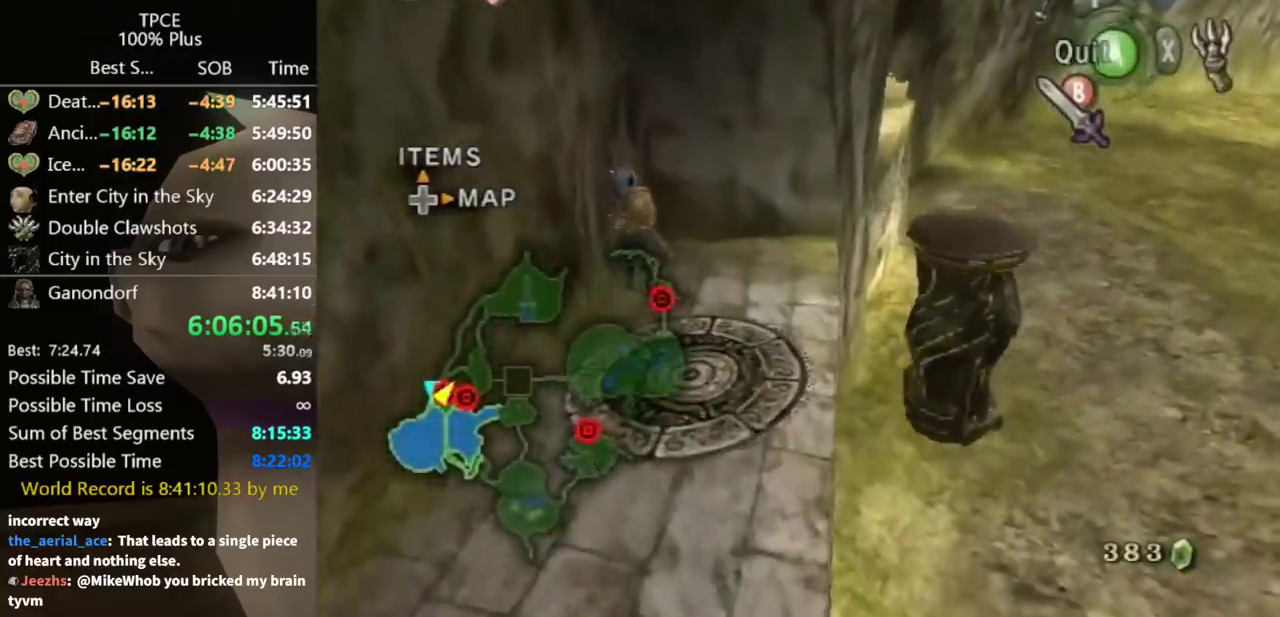
{"buttons": [], "left_stick": "center", "right_stick": "center"}
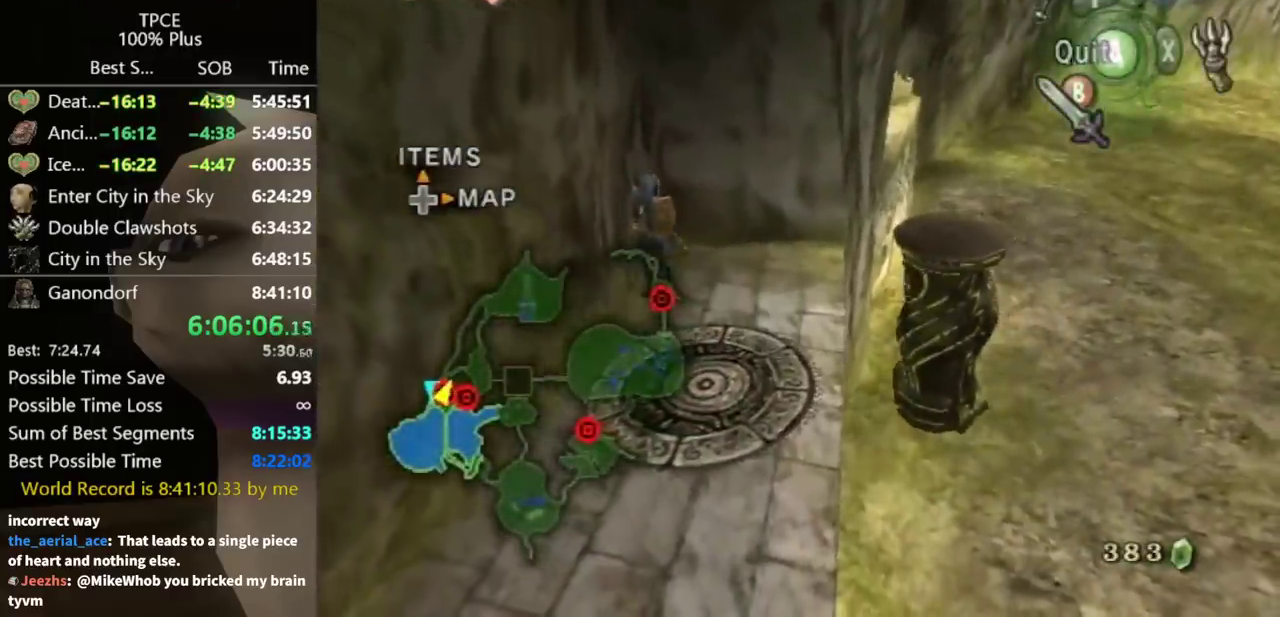
{"buttons": [], "left_stick": "down-right", "right_stick": "center"}
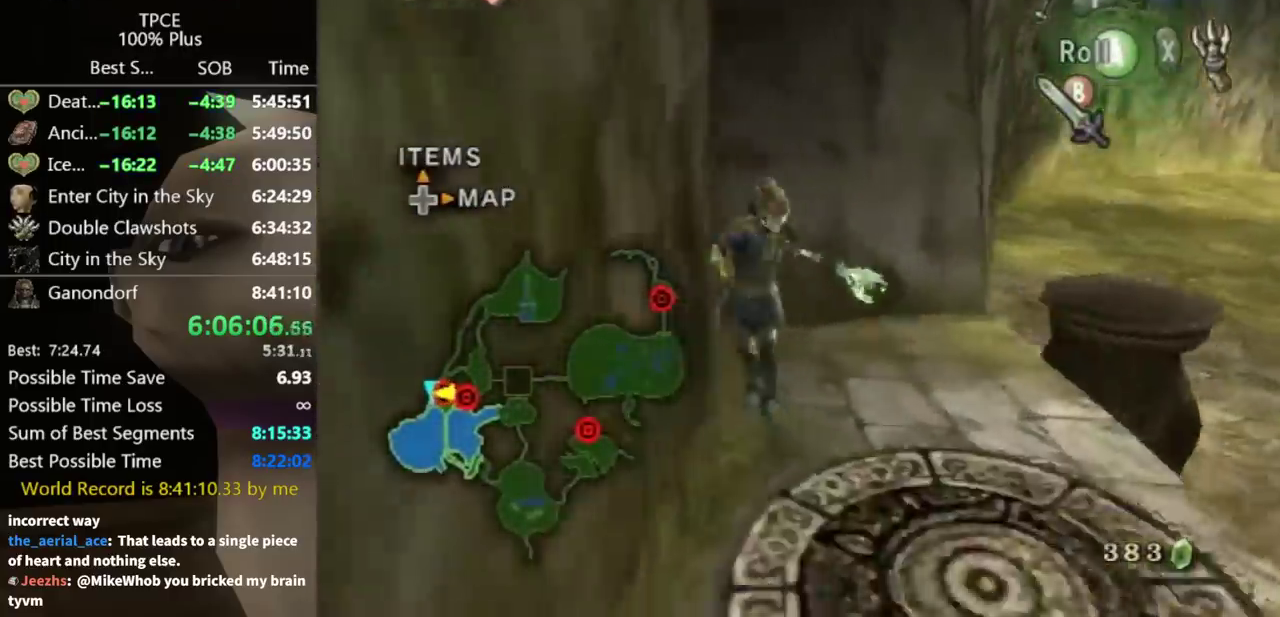
{"buttons": [], "left_stick": "center", "right_stick": "center"}
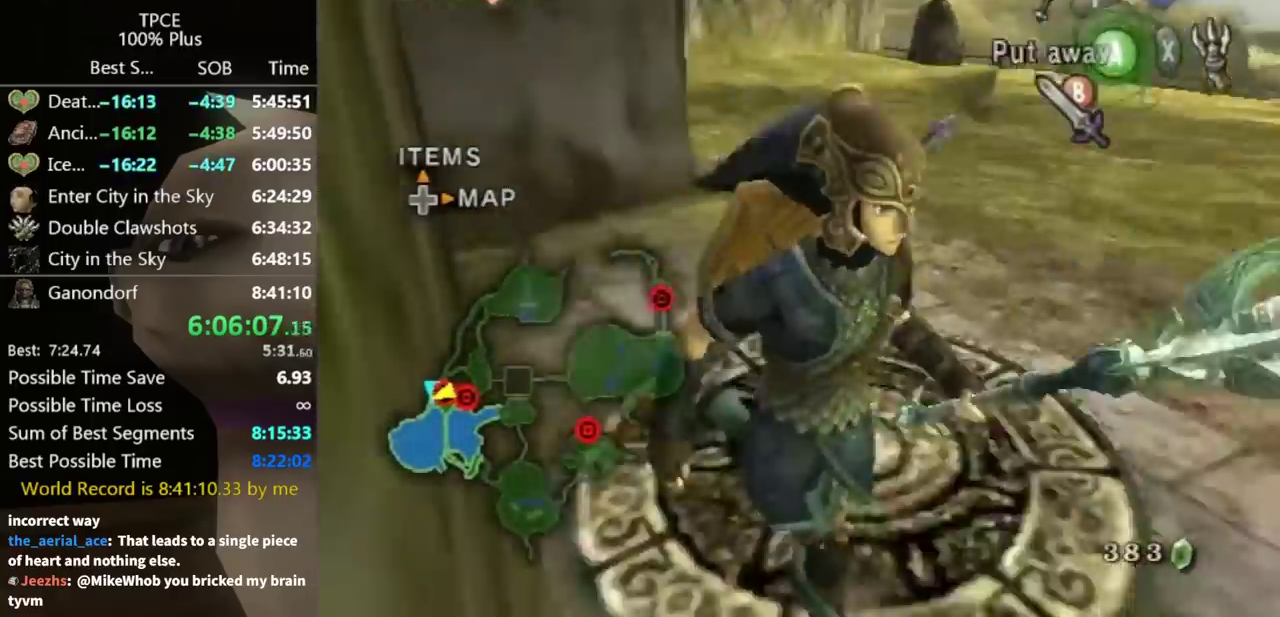
{"buttons": [], "left_stick": "up-left", "right_stick": "center"}
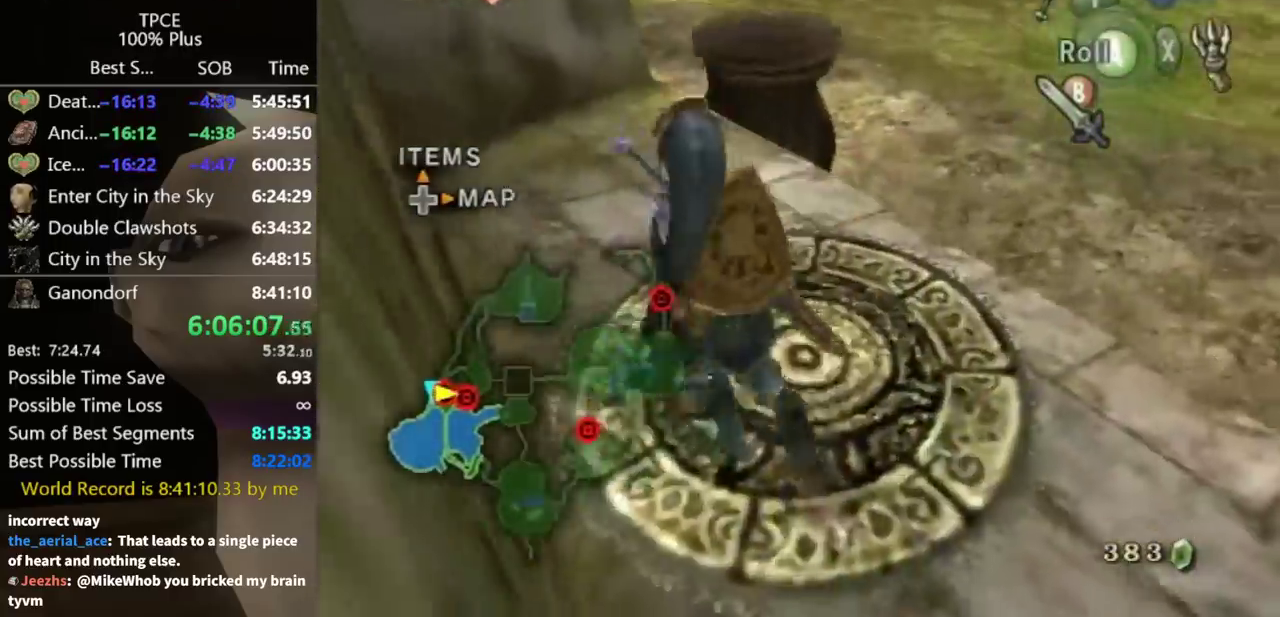
{"buttons": [], "left_stick": "up", "right_stick": "center"}
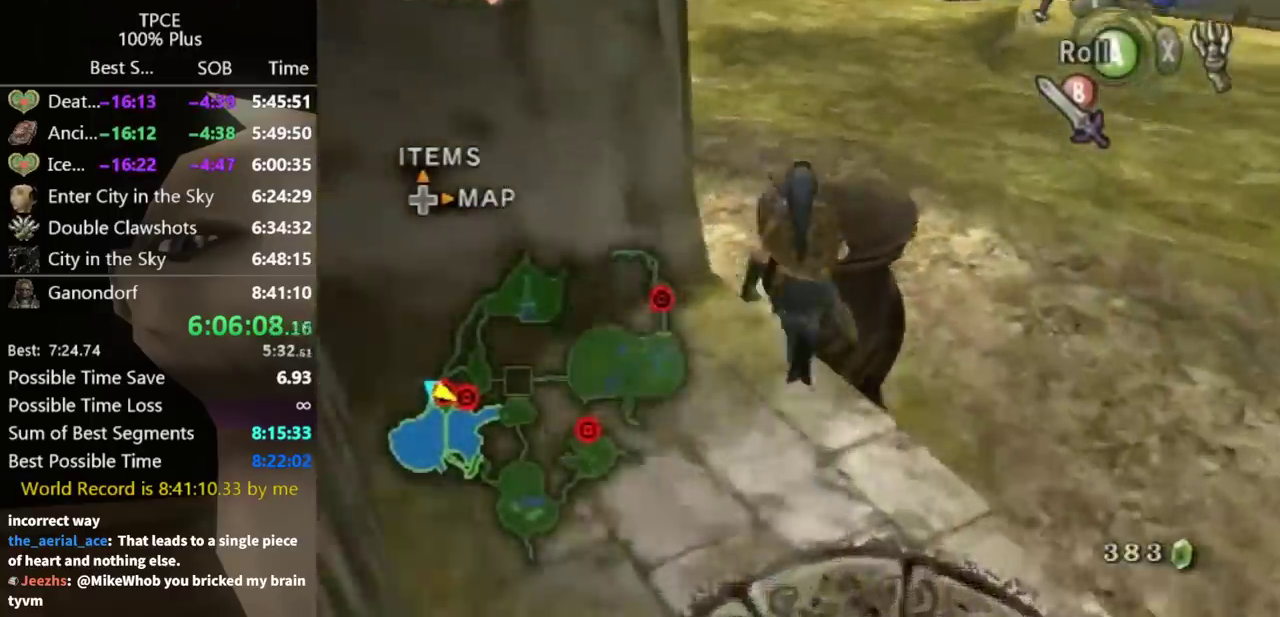
{"buttons": [], "left_stick": "center", "right_stick": "right"}
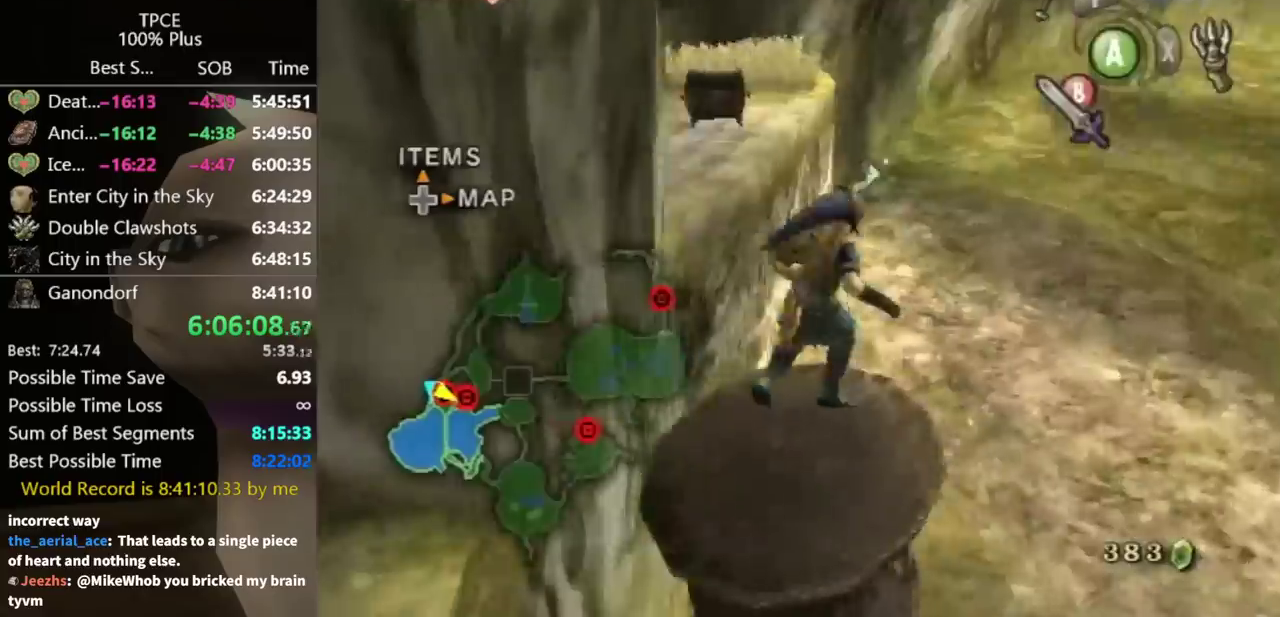
{"buttons": [], "left_stick": "up", "right_stick": "center"}
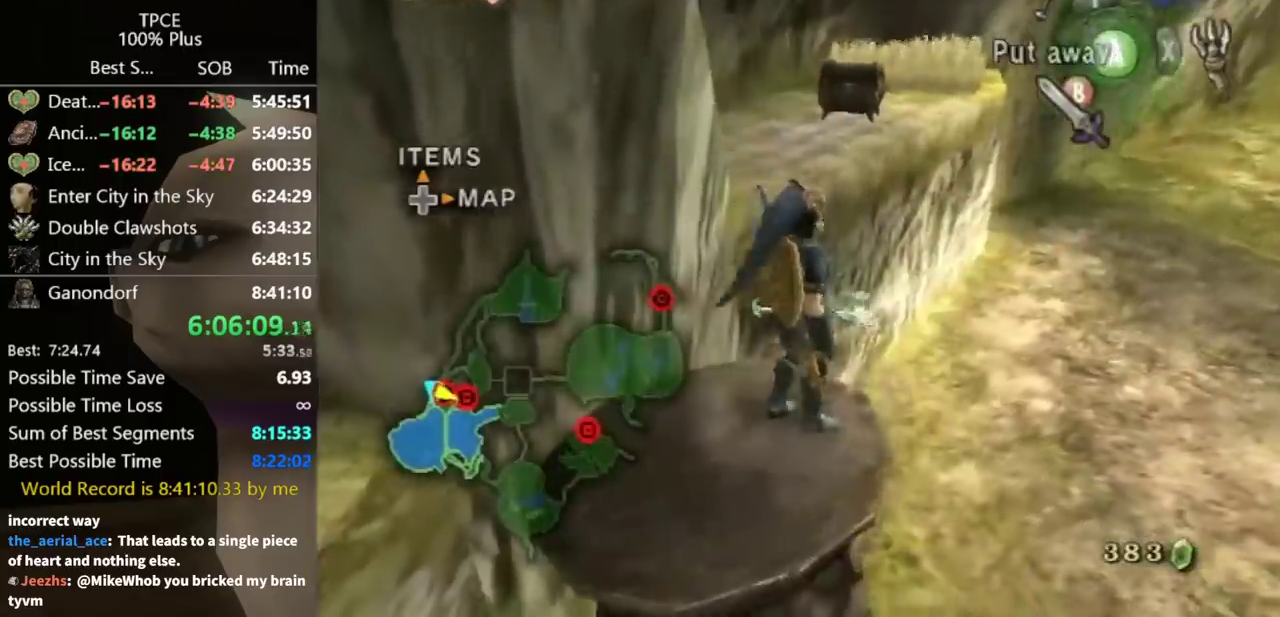
{"buttons": [], "left_stick": "up", "right_stick": "center"}
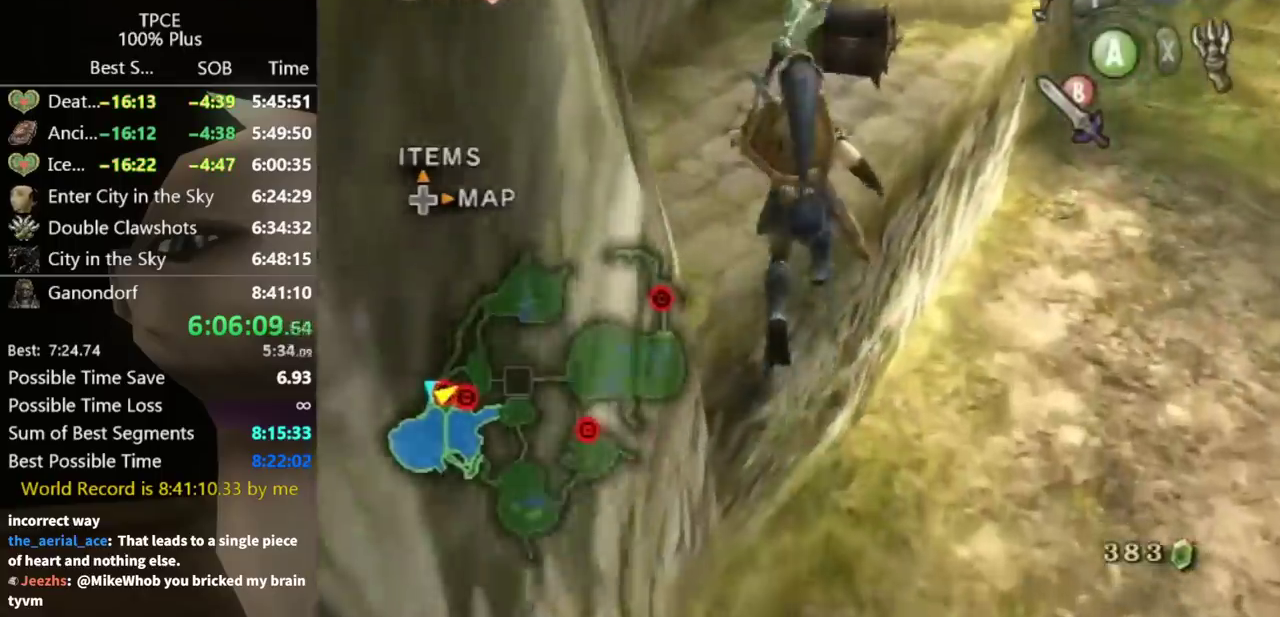
{"buttons": [], "left_stick": "up", "right_stick": "center"}
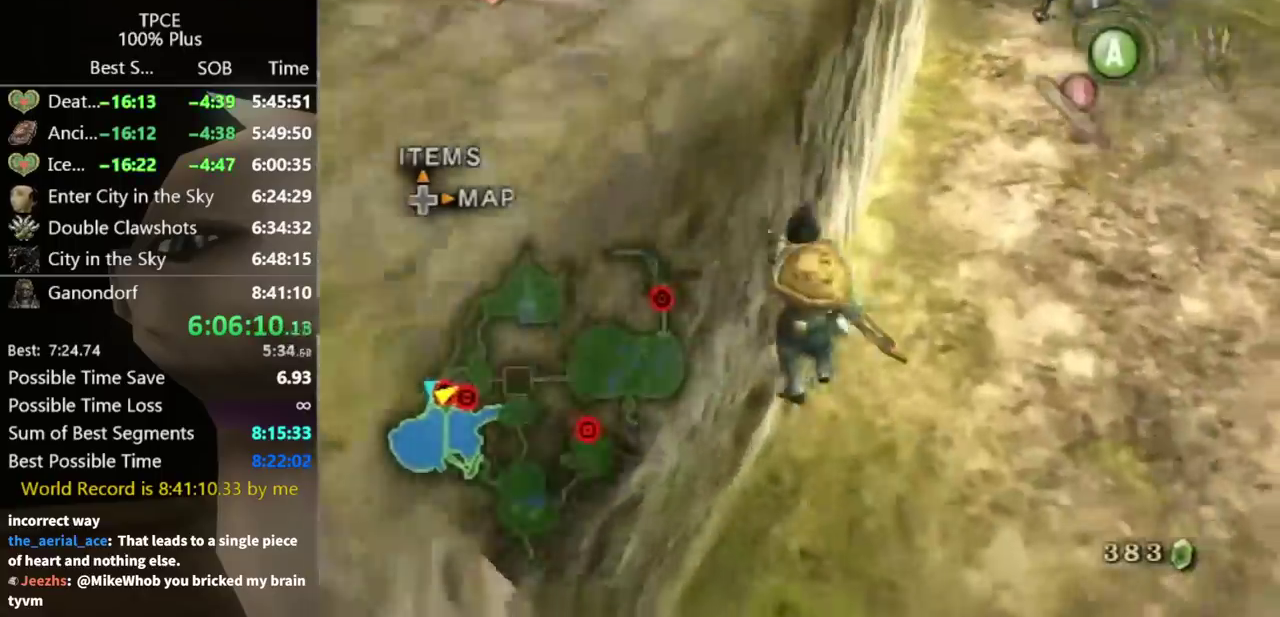
{"buttons": [], "left_stick": "right", "right_stick": "left"}
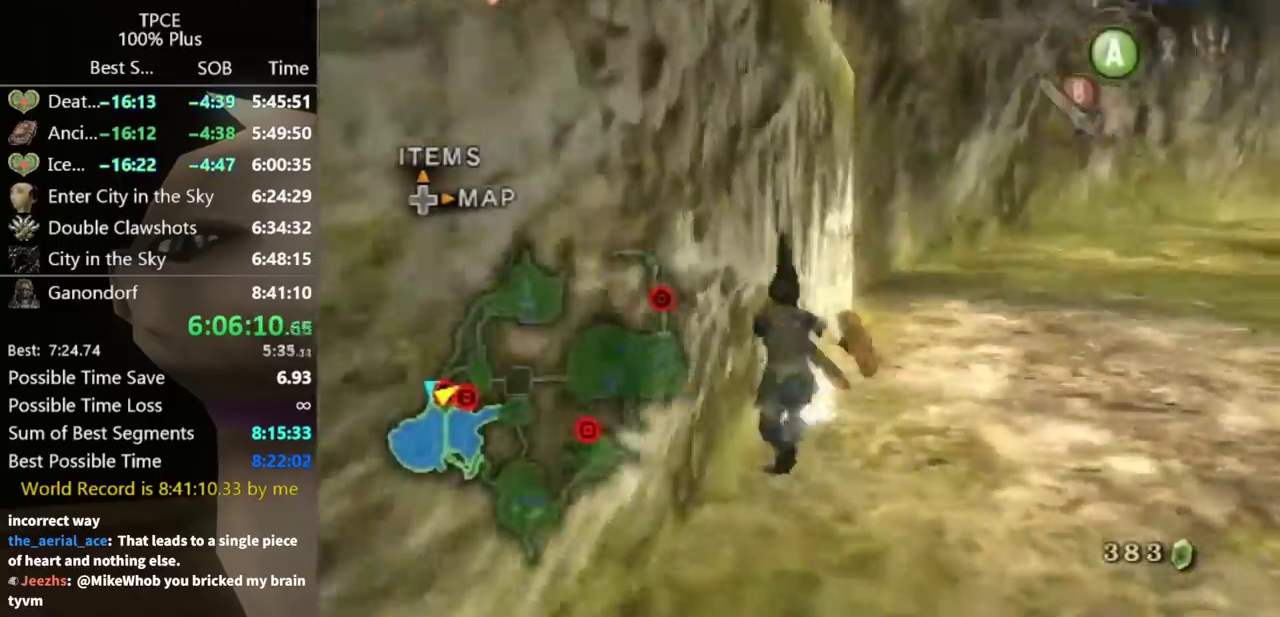
{"buttons": [], "left_stick": "up-right", "right_stick": "left"}
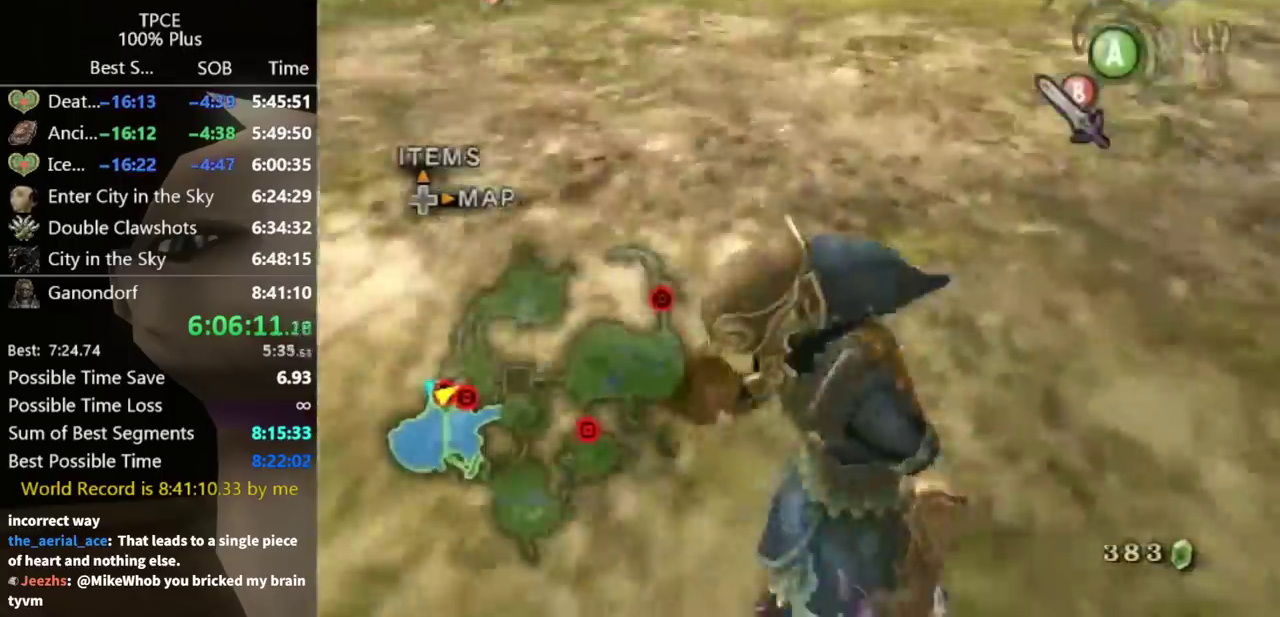
{"buttons": [], "left_stick": "up", "right_stick": "center"}
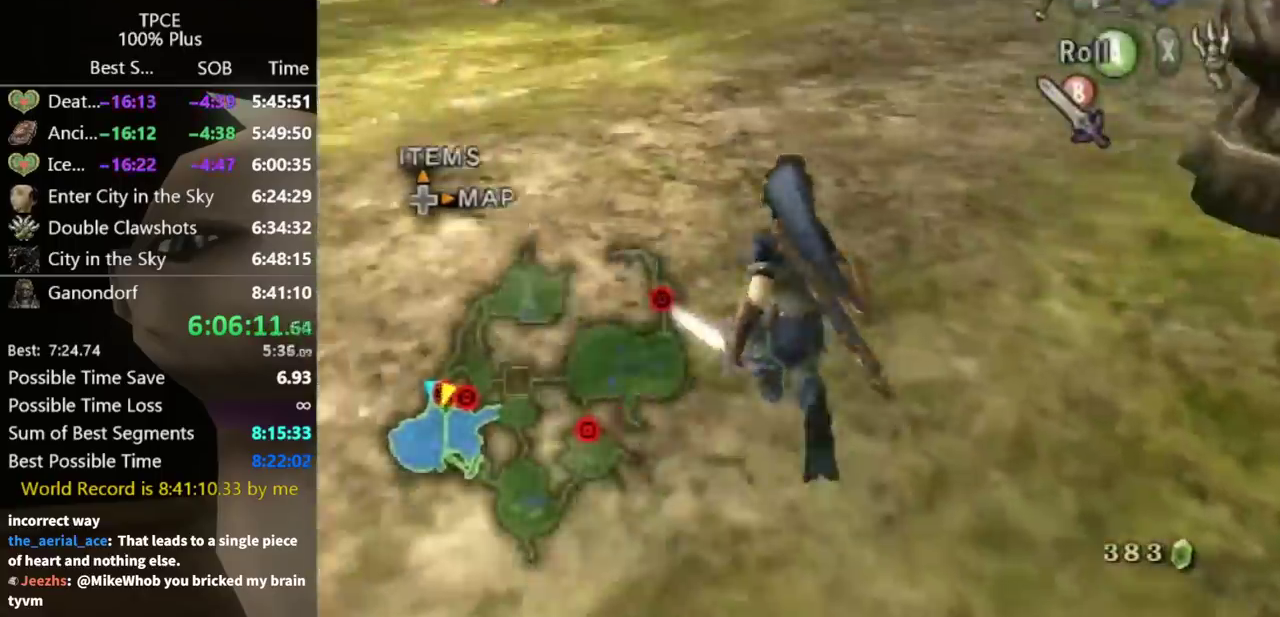
{"buttons": ["L1"], "left_stick": "center", "right_stick": "center"}